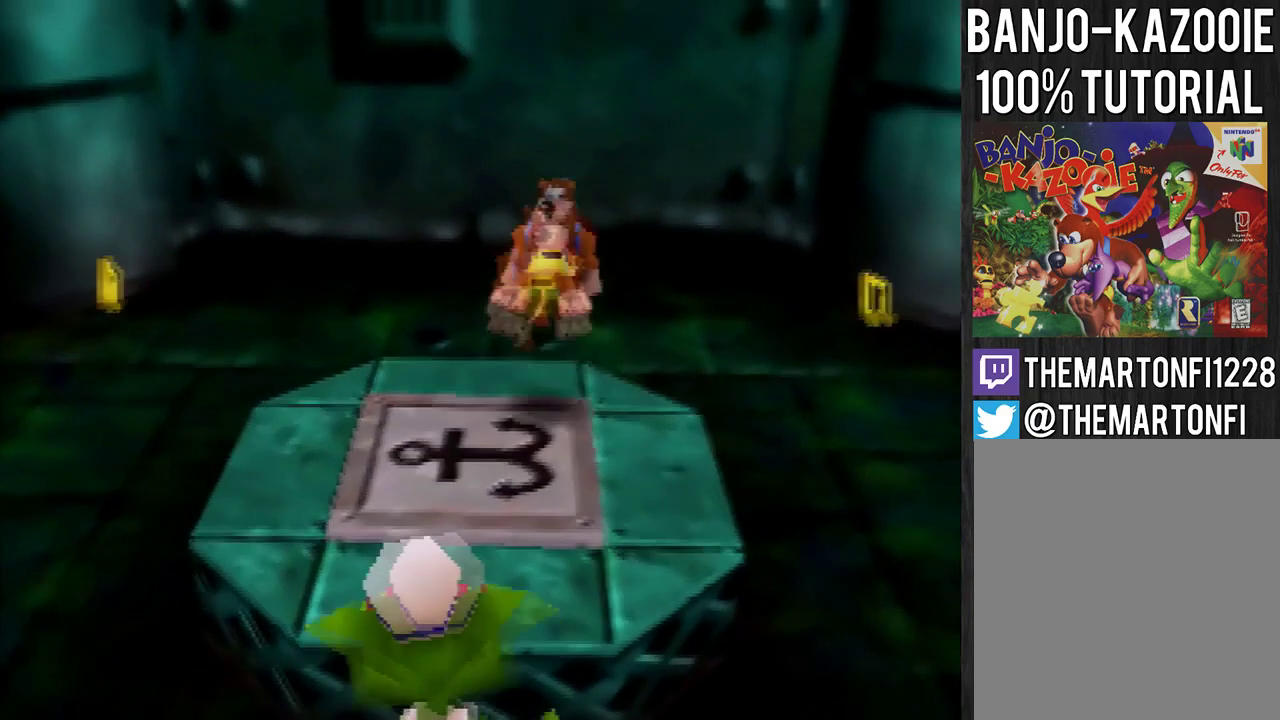
Gameplay with a controller (Nintendo layout); each line is a JSON object with the inputs held at the frame after it. "events" lists button and stick changes between this image and that frame as [ms after this image, input, new state], when the widget could be followed in between. Not read: L3 R3.
{"buttons": [], "left_stick": "up-right", "events": [[133, "A", "up"], [233, "left_stick", "up"], [300, "left_stick", "up-right"]]}
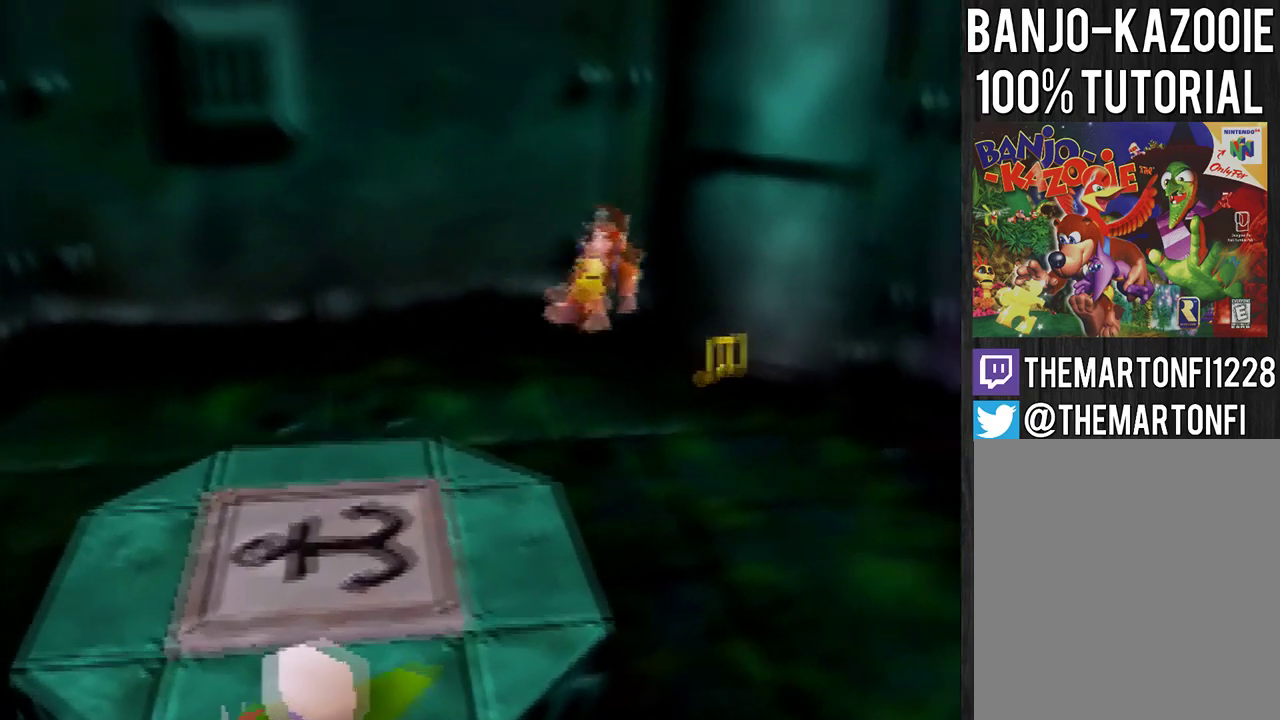
{"buttons": [], "left_stick": "left", "events": [[301, "left_stick", "up"], [334, "A", "down"], [367, "left_stick", "left"], [434, "A", "up"]]}
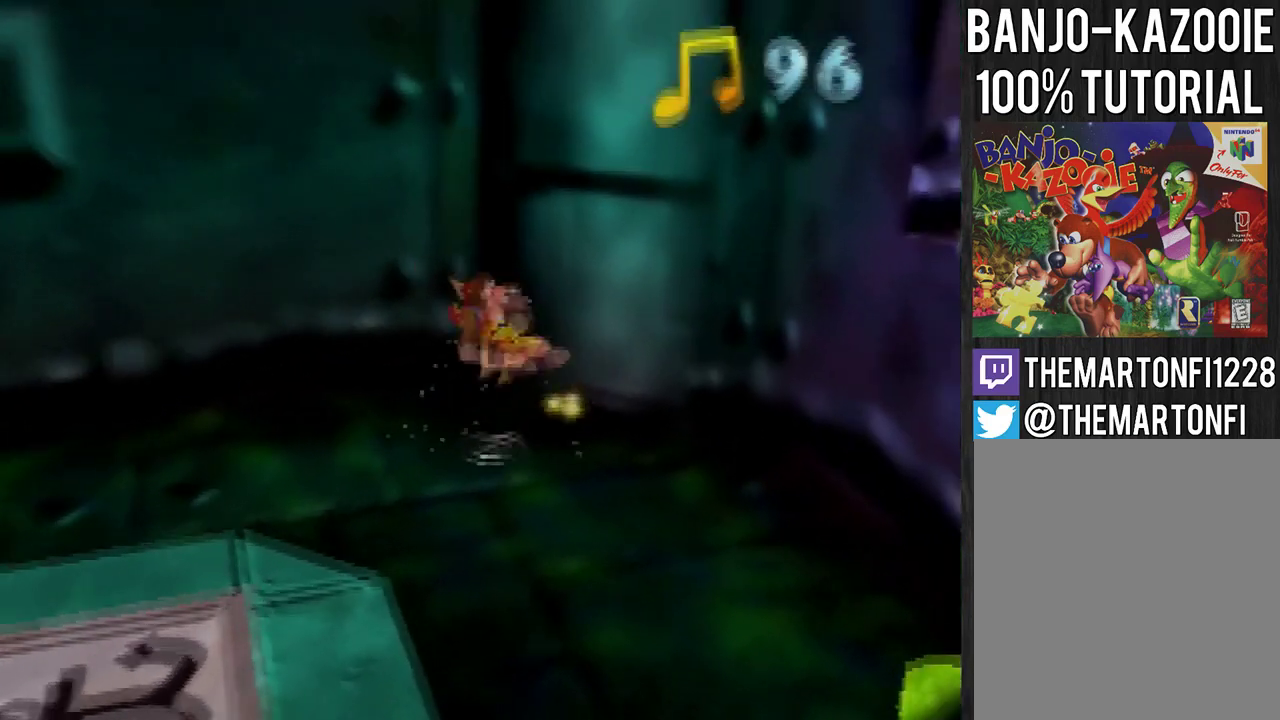
{"buttons": [], "left_stick": "left", "events": [[434, "A", "down"], [500, "A", "up"]]}
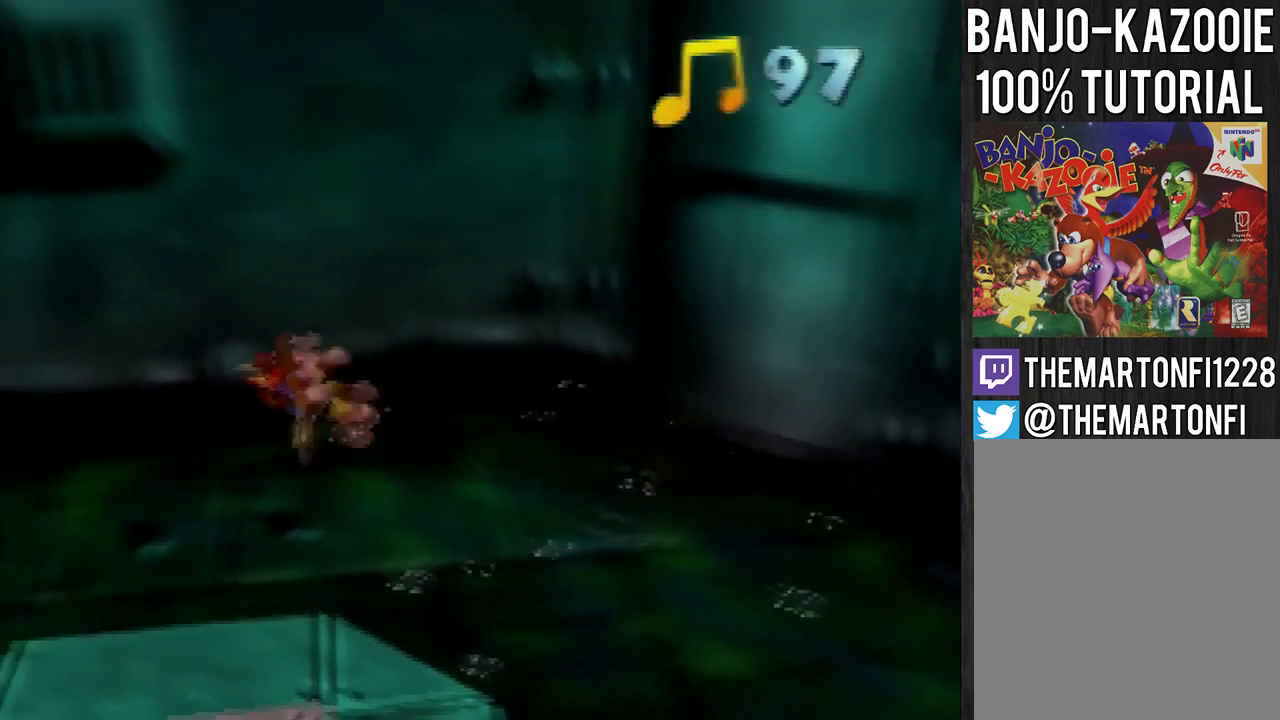
{"buttons": [], "left_stick": "left", "events": [[34, "A", "down"], [100, "A", "up"]]}
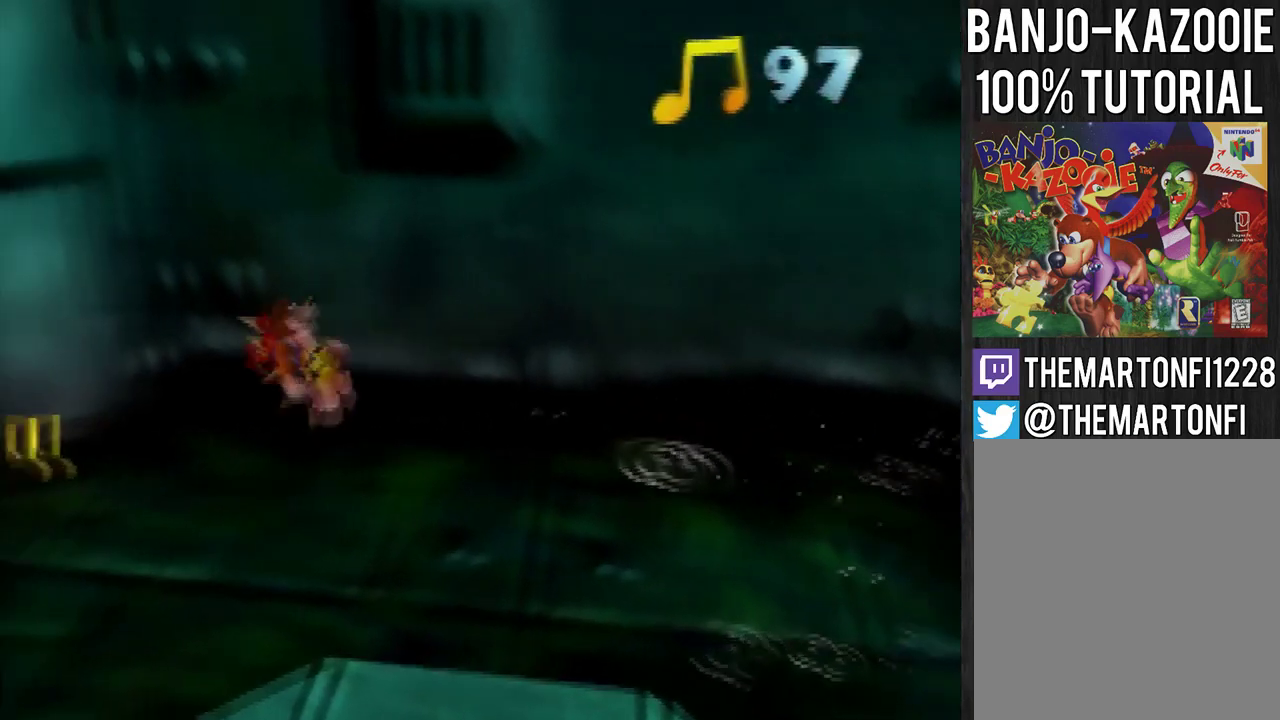
{"buttons": ["A"], "left_stick": "down-left", "events": [[167, "left_stick", "down-left"], [367, "A", "down"]]}
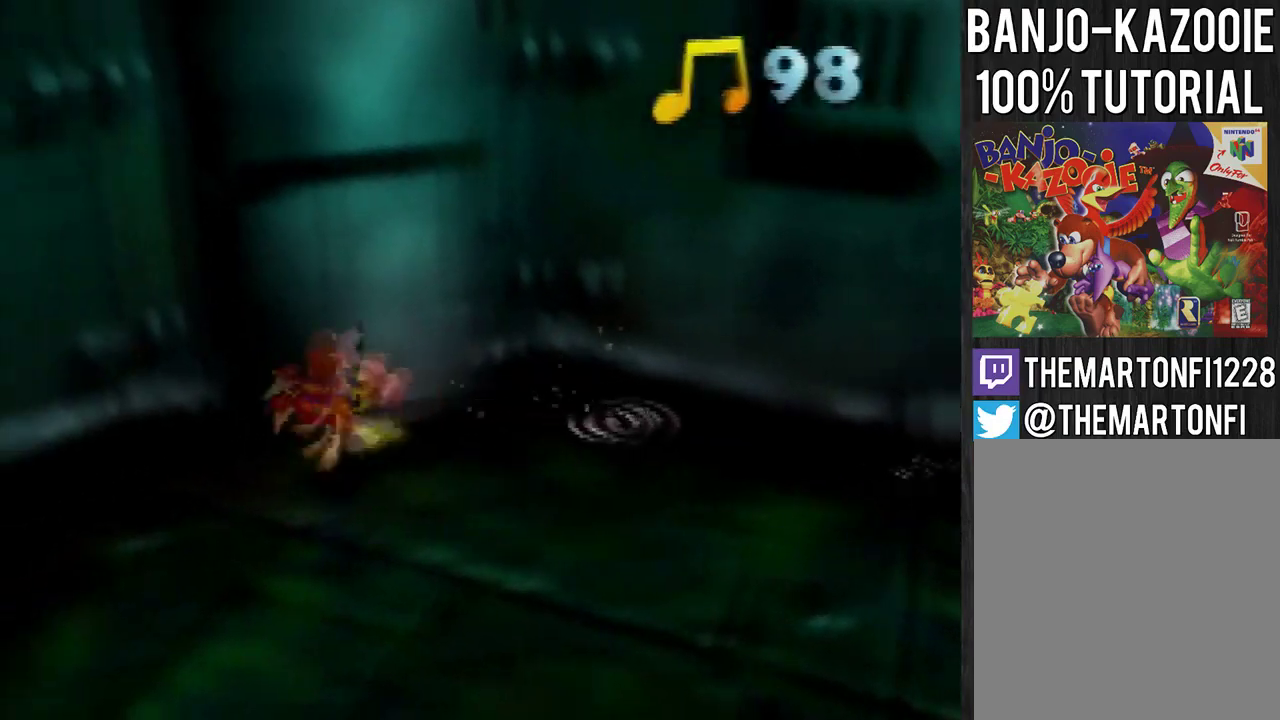
{"buttons": ["A"], "left_stick": "down-left", "events": [[67, "A", "up"], [434, "A", "down"]]}
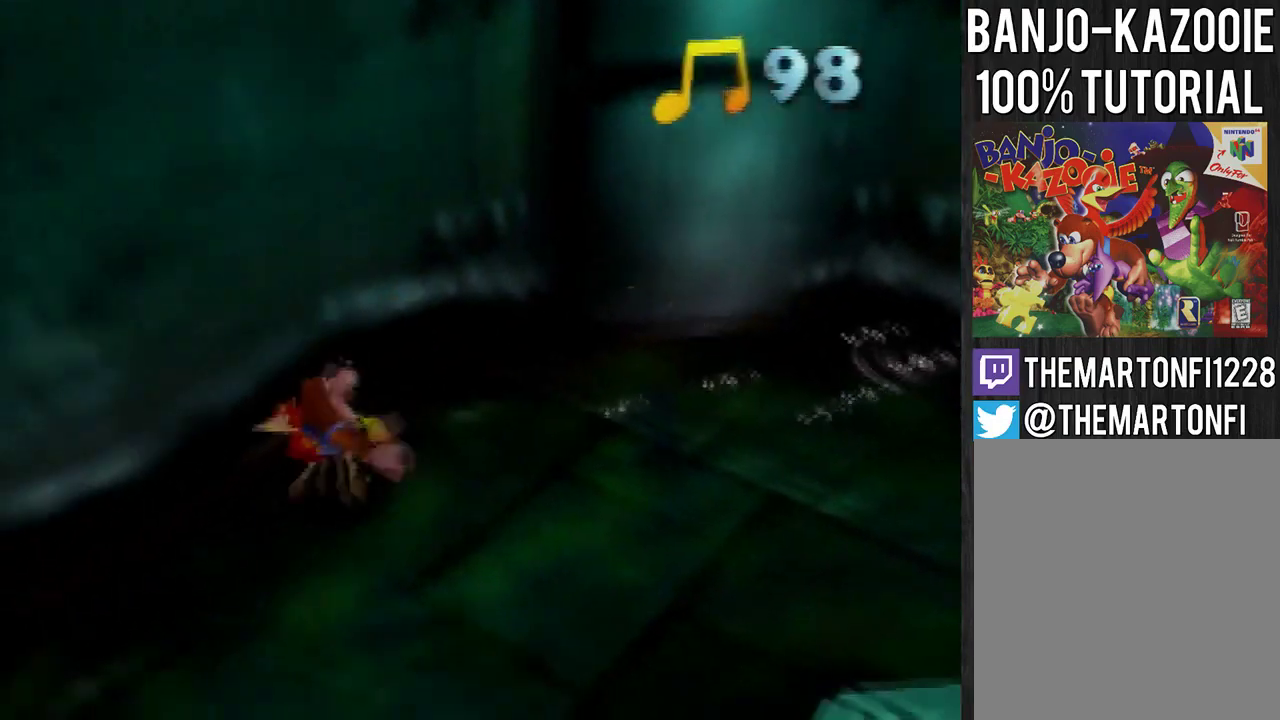
{"buttons": [], "left_stick": "down-left", "events": [[167, "A", "up"]]}
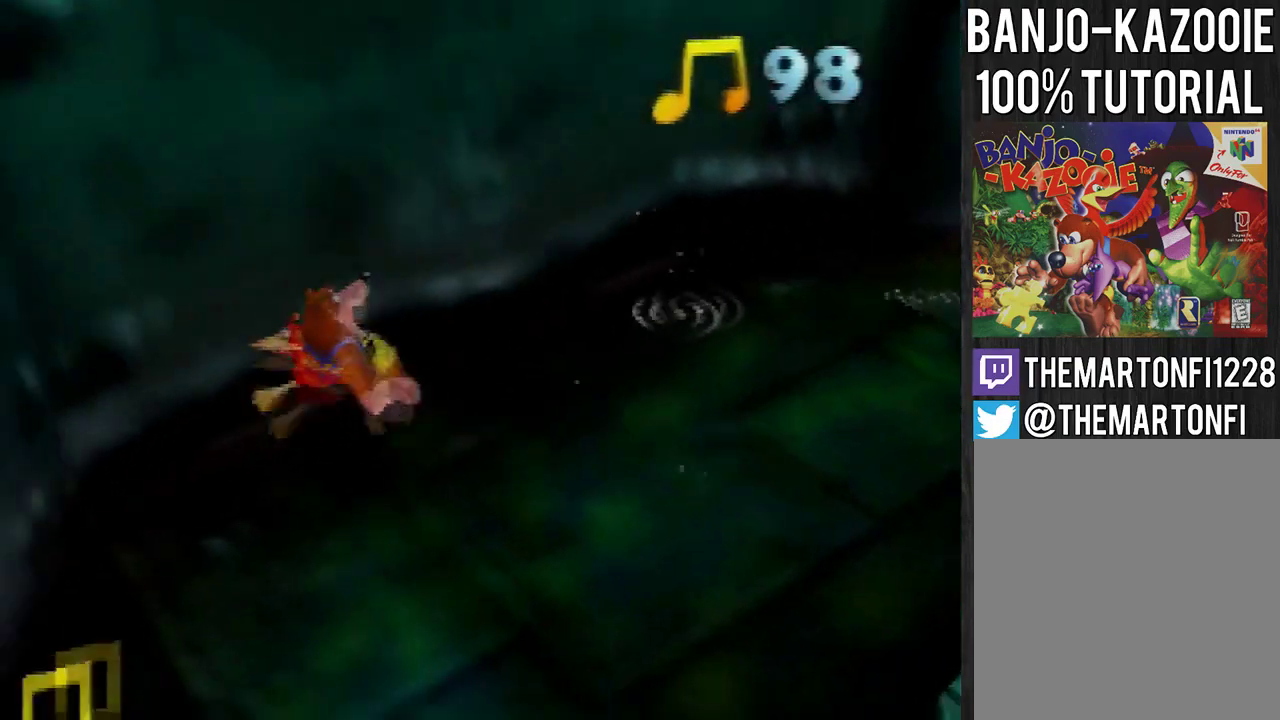
{"buttons": [], "left_stick": "up", "events": [[367, "left_stick", "down-right"], [501, "left_stick", "up"]]}
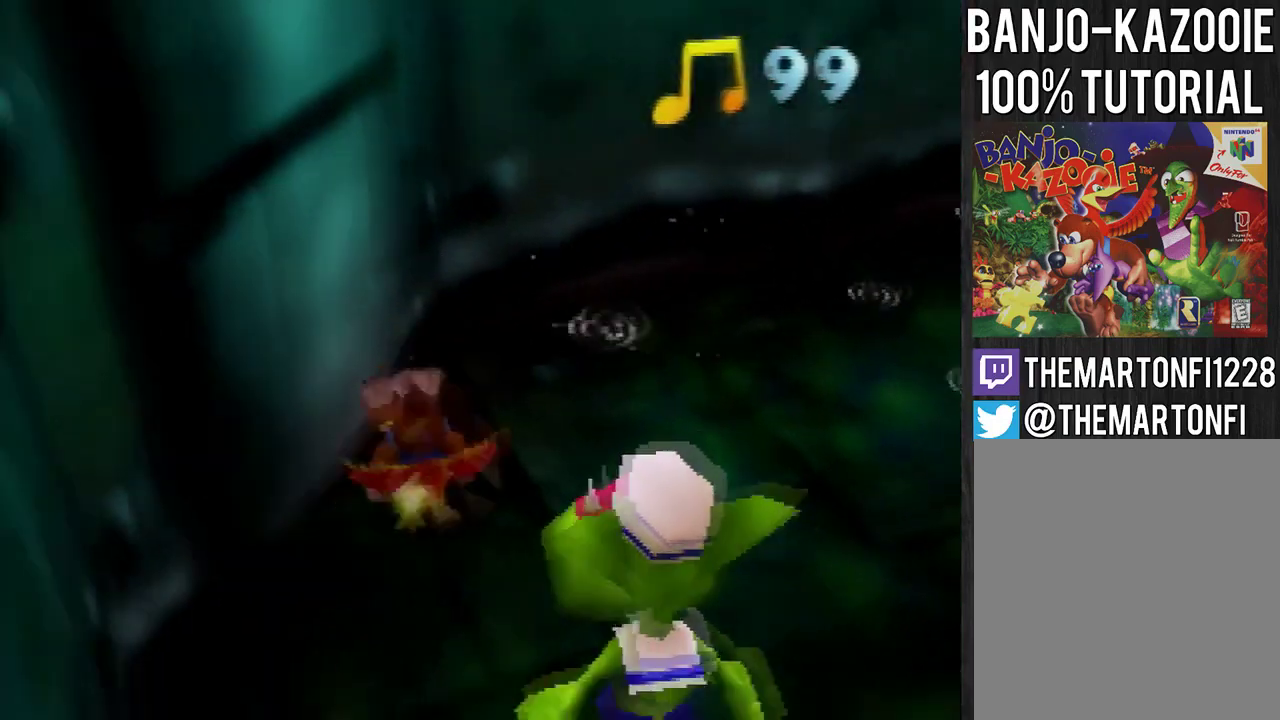
{"buttons": [], "left_stick": "down-right", "events": [[267, "left_stick", "up-right"], [367, "left_stick", "down-right"]]}
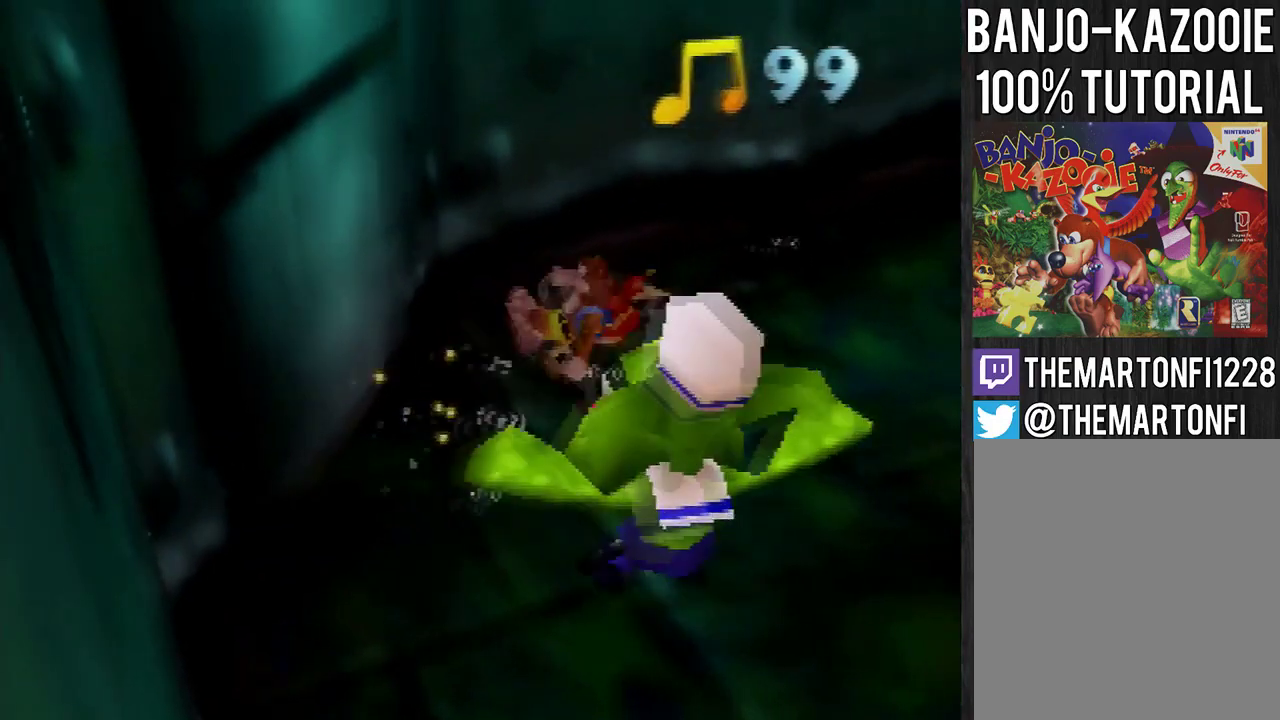
{"buttons": [], "left_stick": "down-right", "events": [[334, "A", "down"], [467, "A", "up"]]}
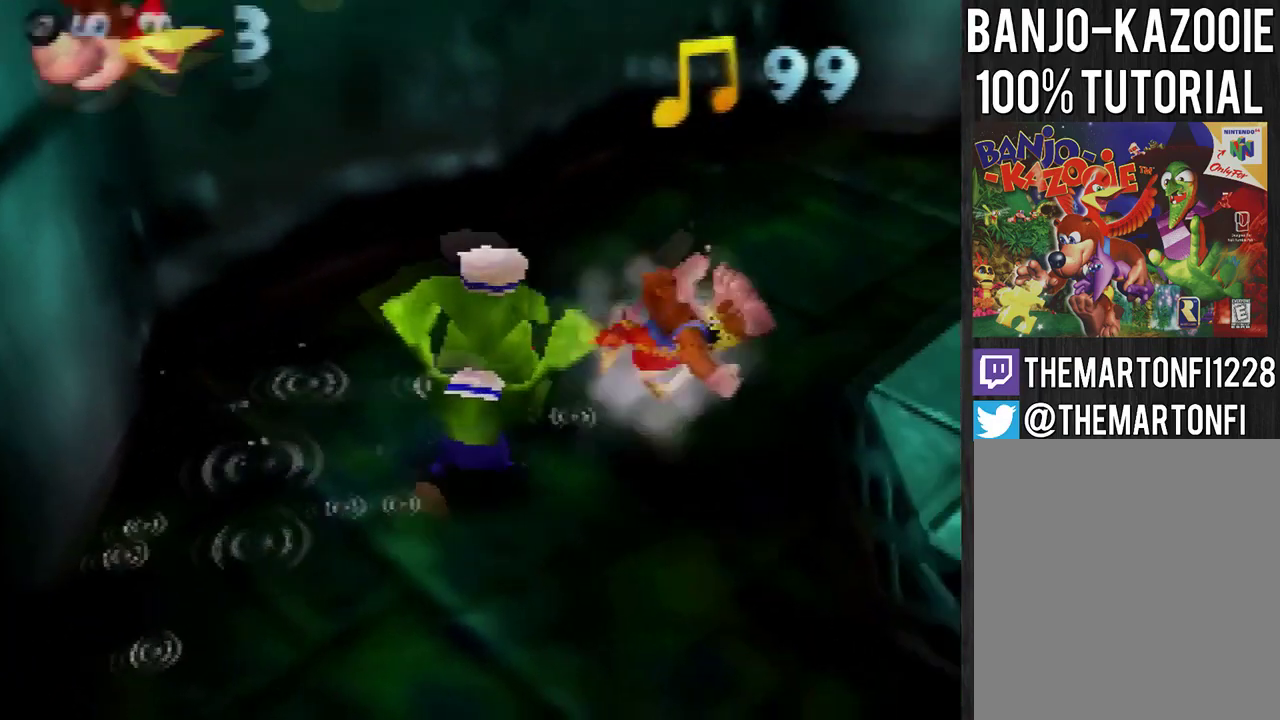
{"buttons": [], "left_stick": "down-right", "events": []}
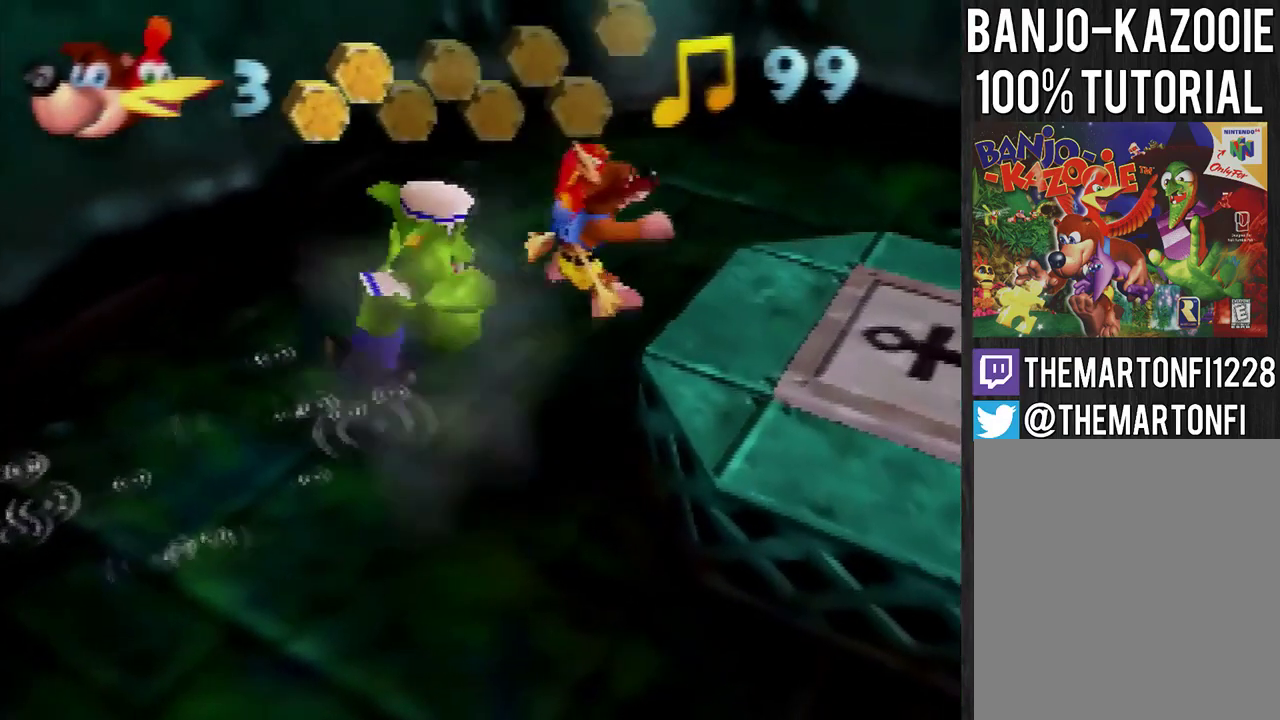
{"buttons": ["A"], "left_stick": "down", "events": [[100, "left_stick", "down"], [367, "A", "down"]]}
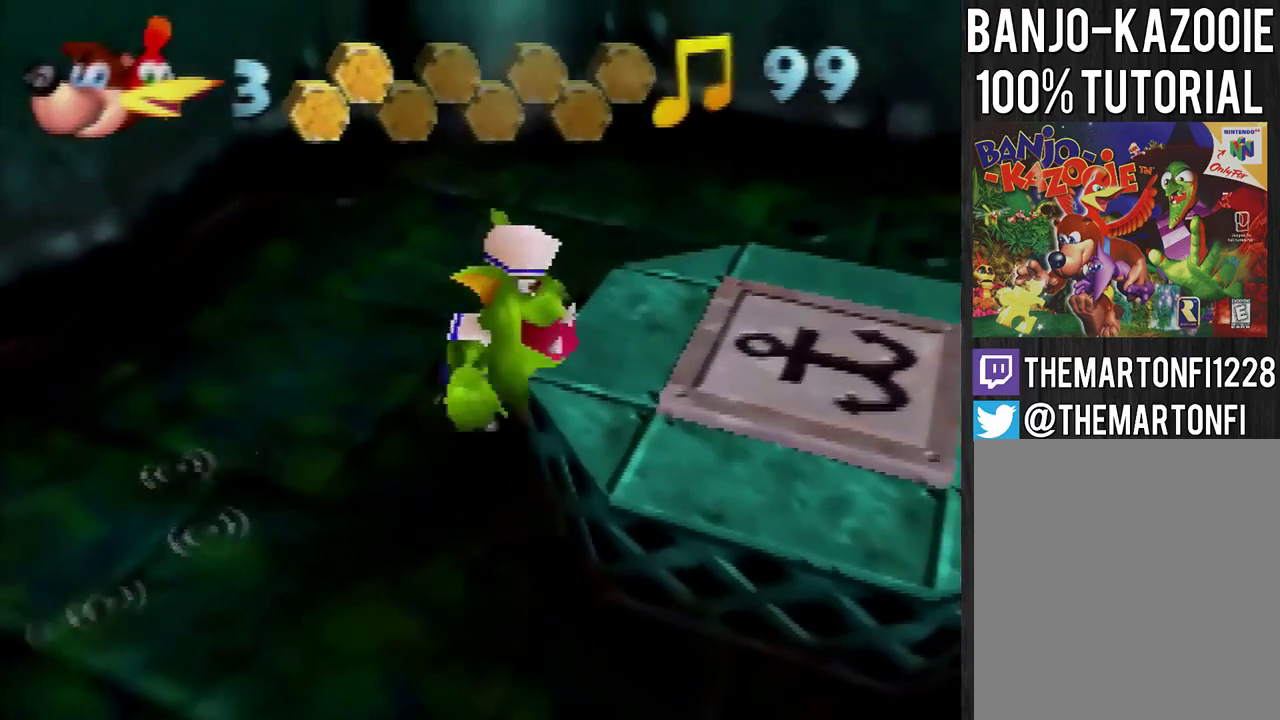
{"buttons": ["A"], "left_stick": "down", "events": [[33, "A", "up"], [133, "A", "down"], [200, "A", "up"], [267, "A", "down"], [334, "A", "up"], [500, "A", "down"]]}
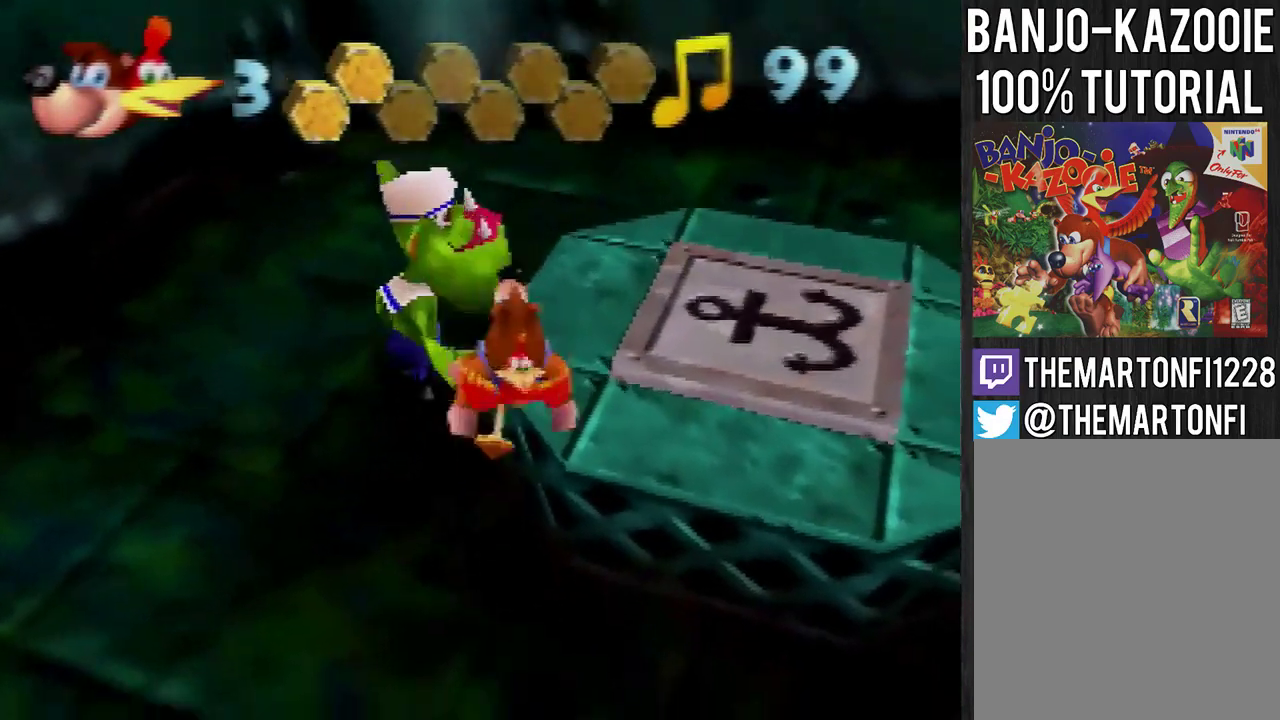
{"buttons": [], "left_stick": "center", "events": [[67, "A", "up"], [100, "left_stick", "down-right"], [134, "A", "down"], [201, "A", "up"], [234, "left_stick", "down"], [467, "left_stick", "center"]]}
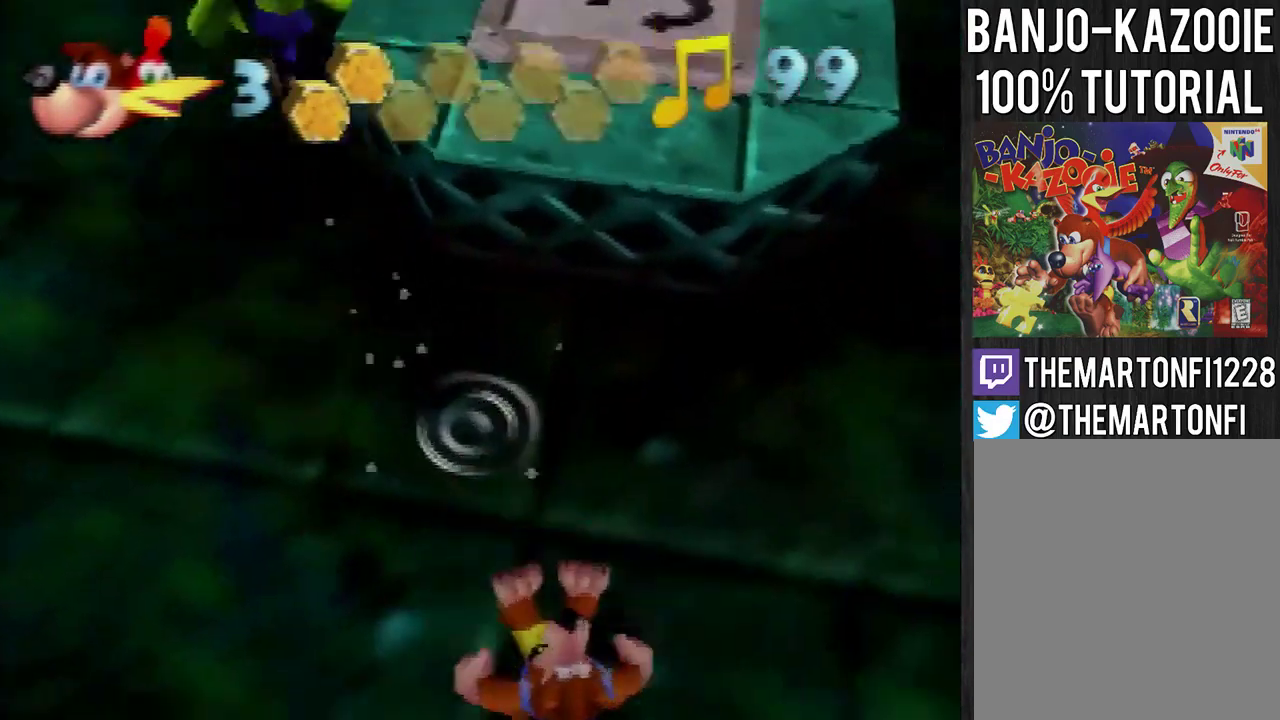
{"buttons": [], "left_stick": "up-right", "events": [[267, "left_stick", "up"], [500, "left_stick", "up-right"]]}
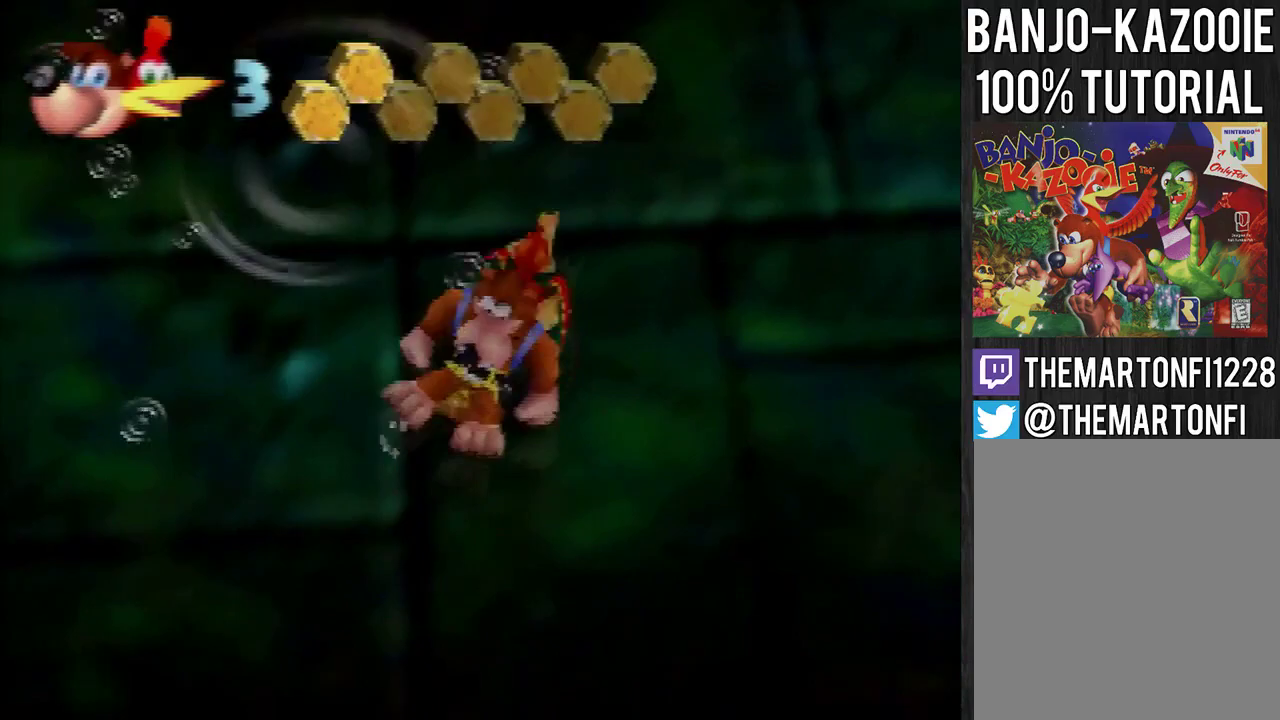
{"buttons": [], "left_stick": "center", "events": [[167, "left_stick", "right"], [301, "left_stick", "center"]]}
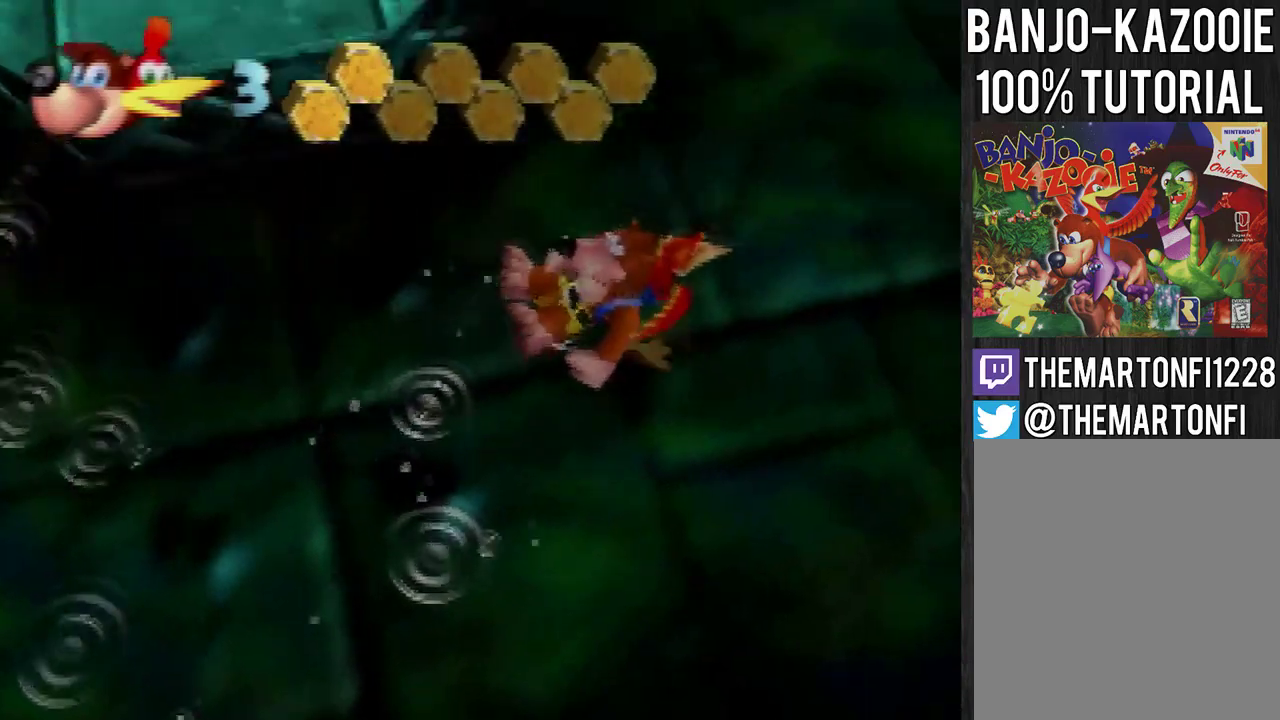
{"buttons": [], "left_stick": "right", "events": [[367, "left_stick", "right"]]}
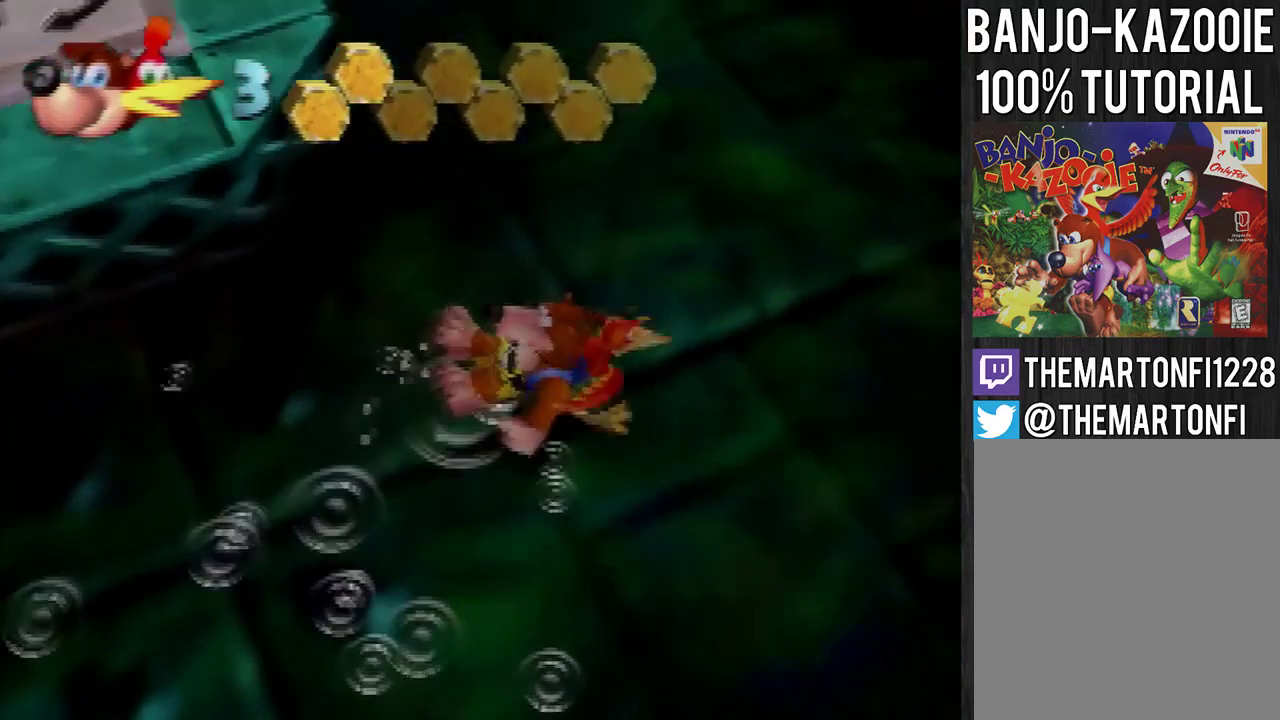
{"buttons": [], "left_stick": "center", "events": [[100, "left_stick", "center"]]}